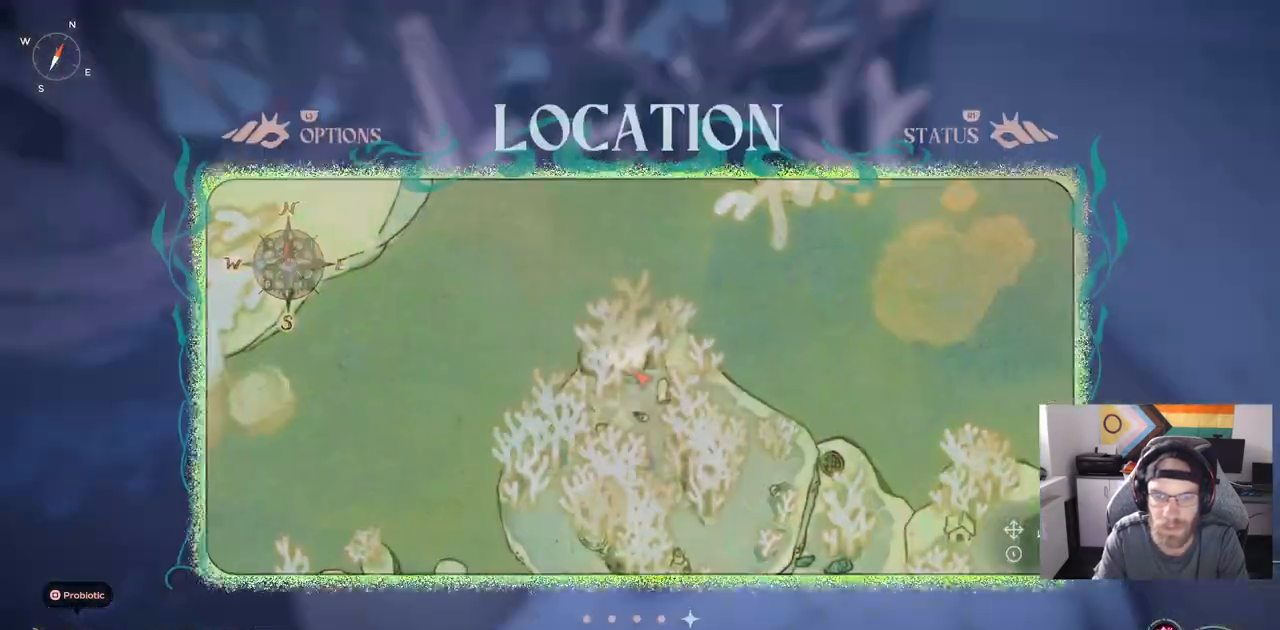
Gameplay with a controller (PlayStation layout); each line is a JSON object with the inputs held at the frame after it. "events" lists button and stick changes between this image and that frame as [ms after this image, input, new state], when the widget could be followed in between. Not read: L1.
{"buttons": [], "left_stick": "up", "right_stick": "left", "events": []}
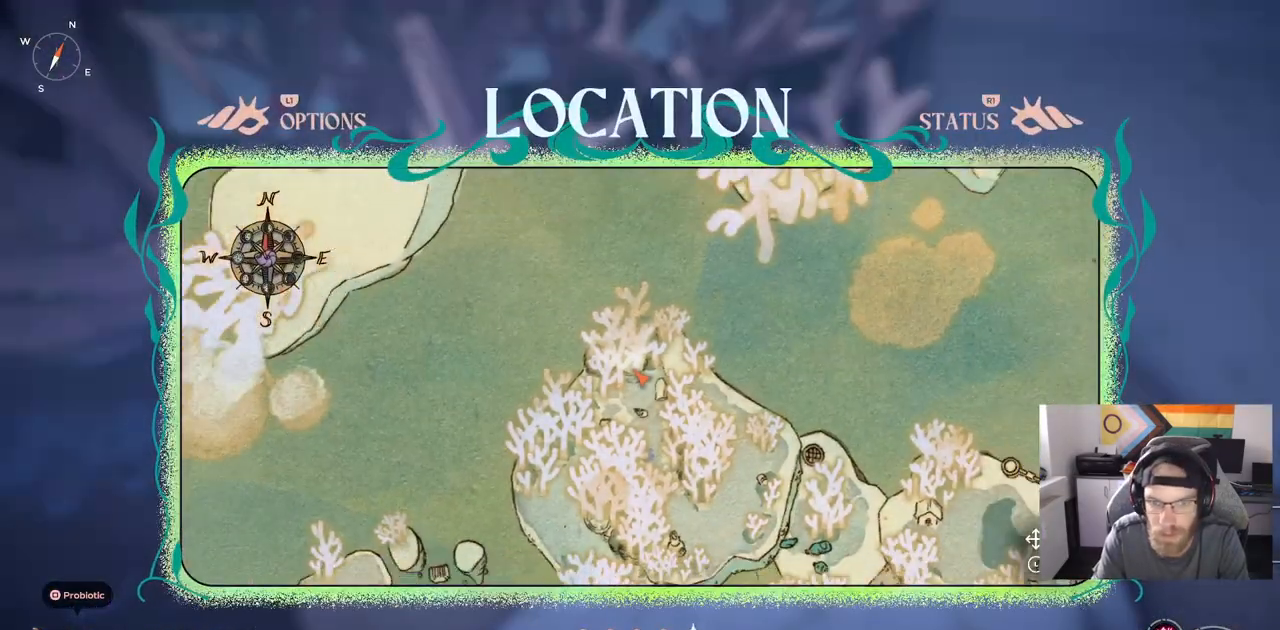
{"buttons": [], "left_stick": "up", "right_stick": "center", "events": [[17, "CIRCLE", "down"], [117, "CIRCLE", "up"], [200, "right_stick", "center"]]}
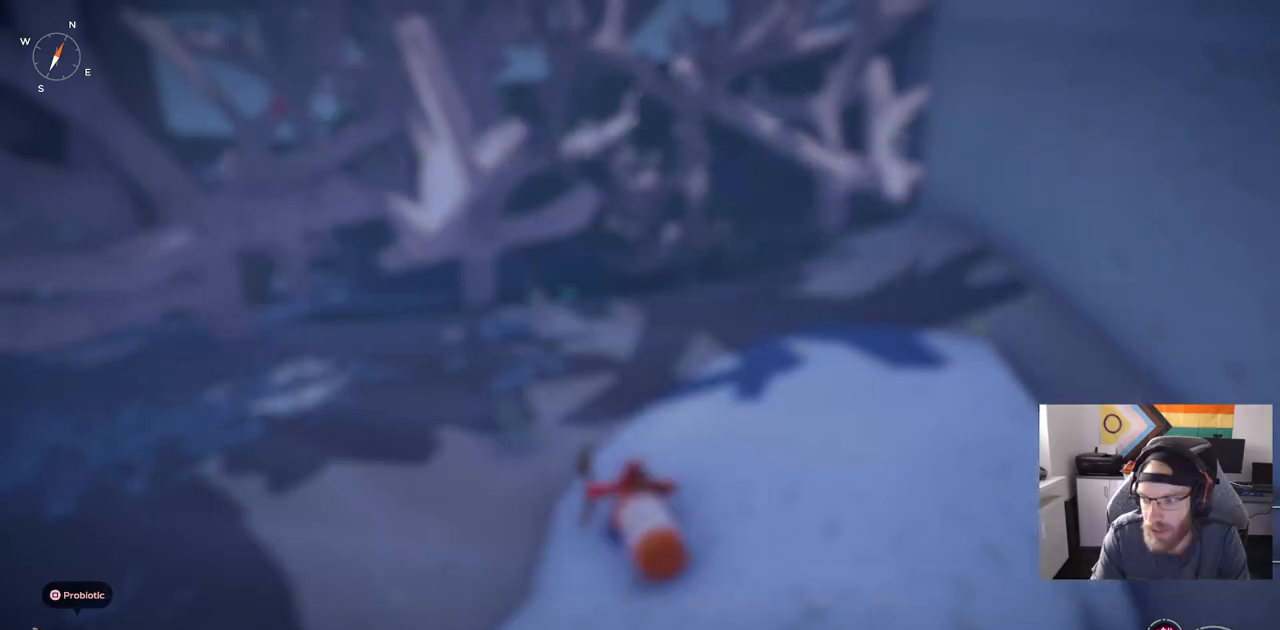
{"buttons": ["CIRCLE"], "left_stick": "up", "right_stick": "up-left", "events": [[150, "right_stick", "up-left"], [500, "CIRCLE", "down"]]}
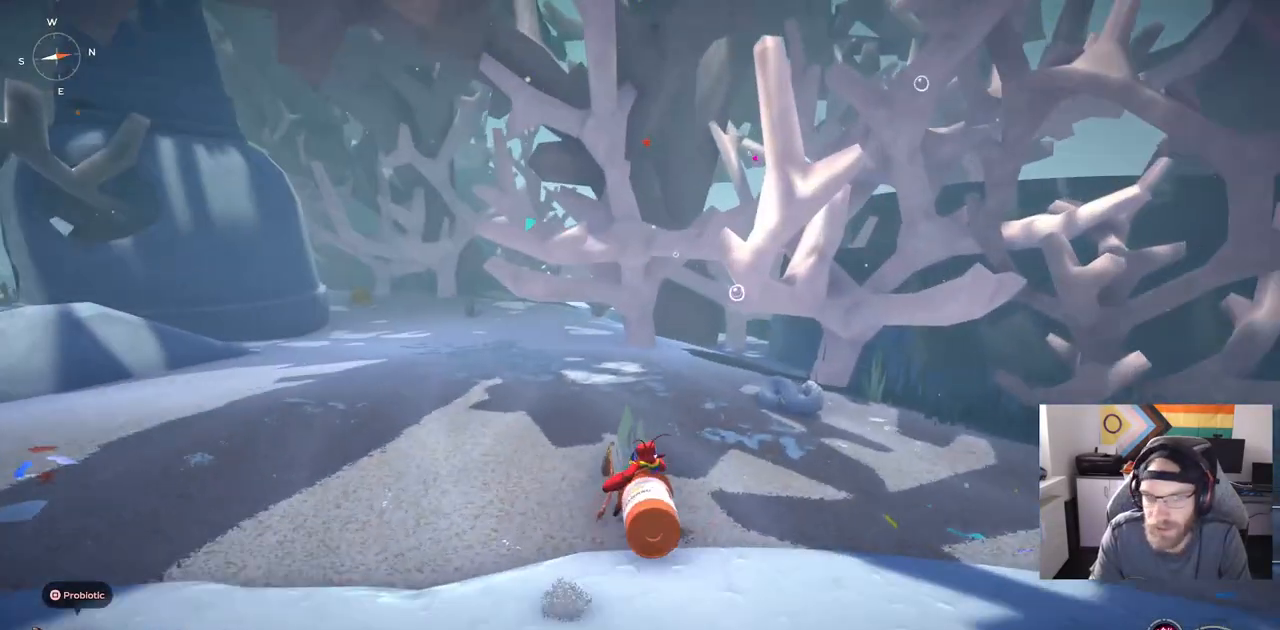
{"buttons": ["CIRCLE"], "left_stick": "up", "right_stick": "left", "events": [[200, "right_stick", "left"]]}
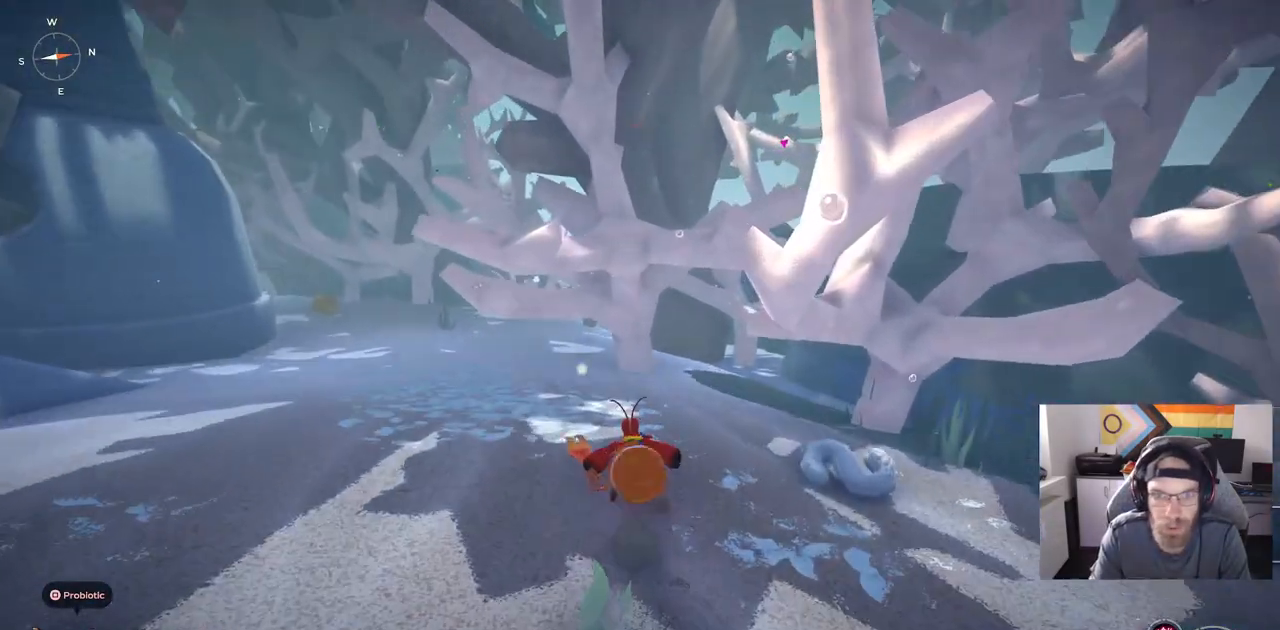
{"buttons": [], "left_stick": "up", "right_stick": "left", "events": [[133, "CIRCLE", "up"]]}
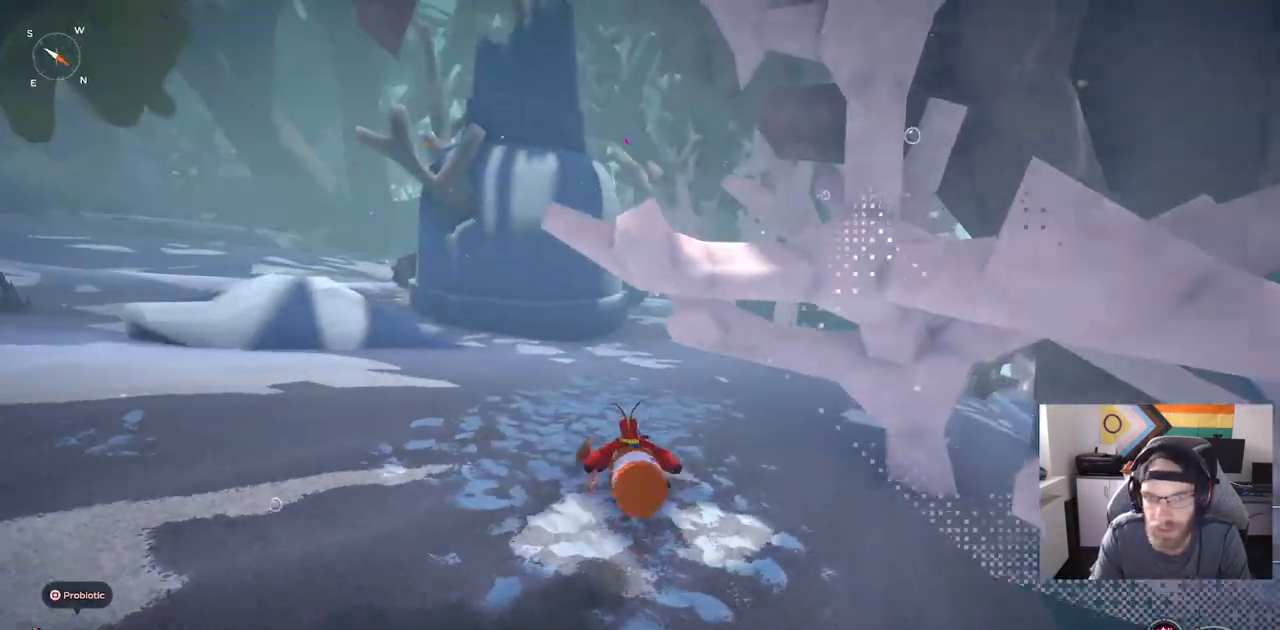
{"buttons": ["CIRCLE"], "left_stick": "up", "right_stick": "left", "events": [[50, "CIRCLE", "down"]]}
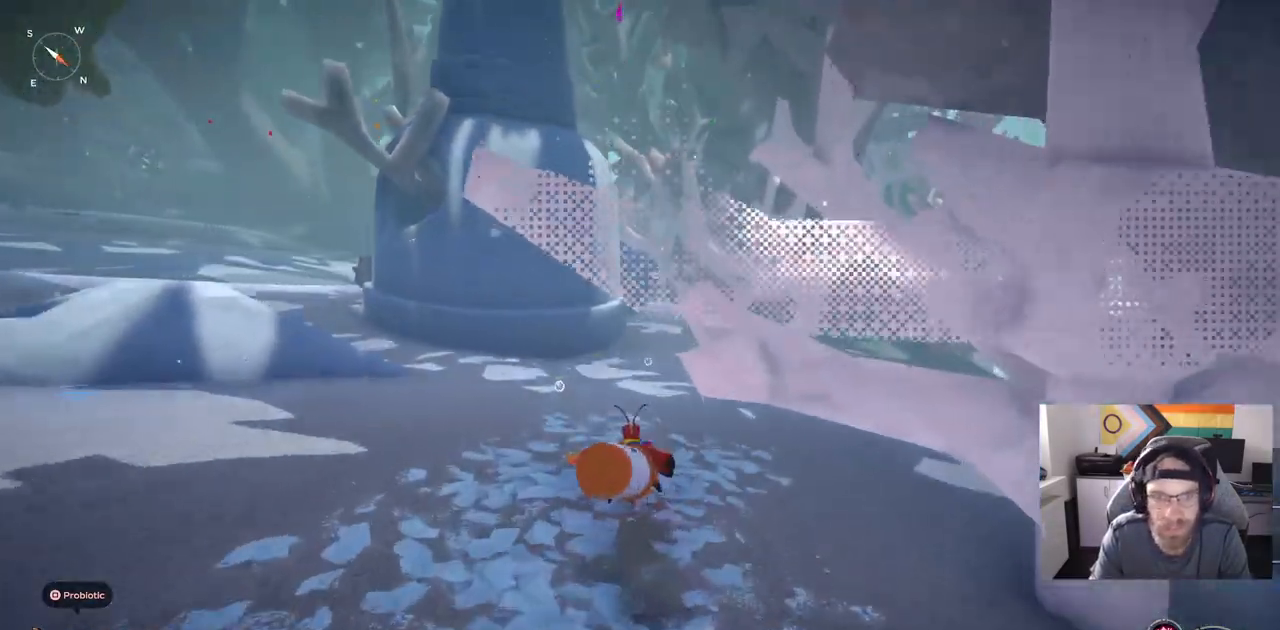
{"buttons": [], "left_stick": "up", "right_stick": "left", "events": [[450, "CIRCLE", "up"]]}
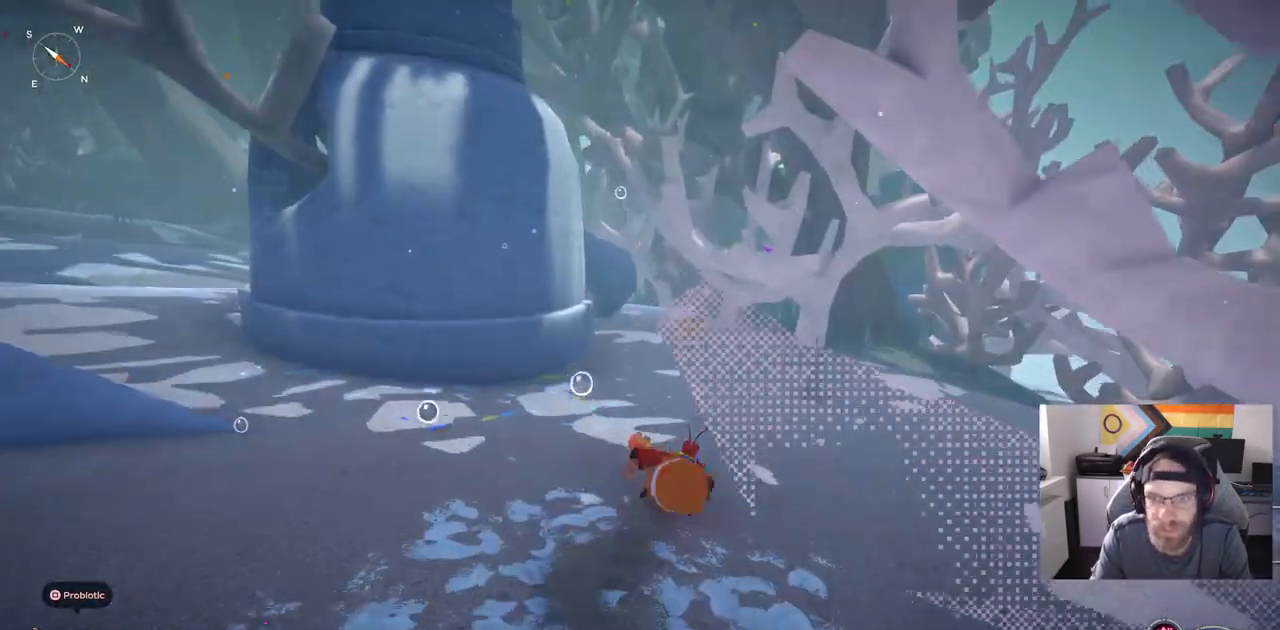
{"buttons": [], "left_stick": "up", "right_stick": "up-left", "events": [[33, "right_stick", "up-left"]]}
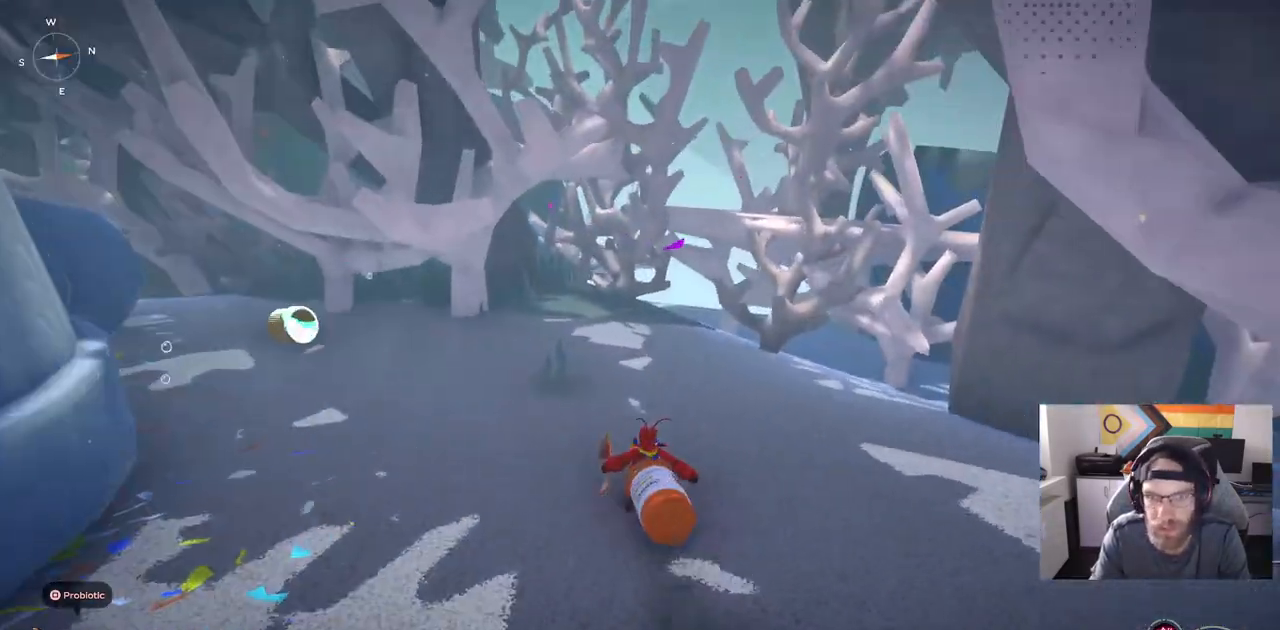
{"buttons": [], "left_stick": "up-left", "right_stick": "center", "events": [[17, "right_stick", "left"], [300, "left_stick", "up-left"], [300, "right_stick", "center"]]}
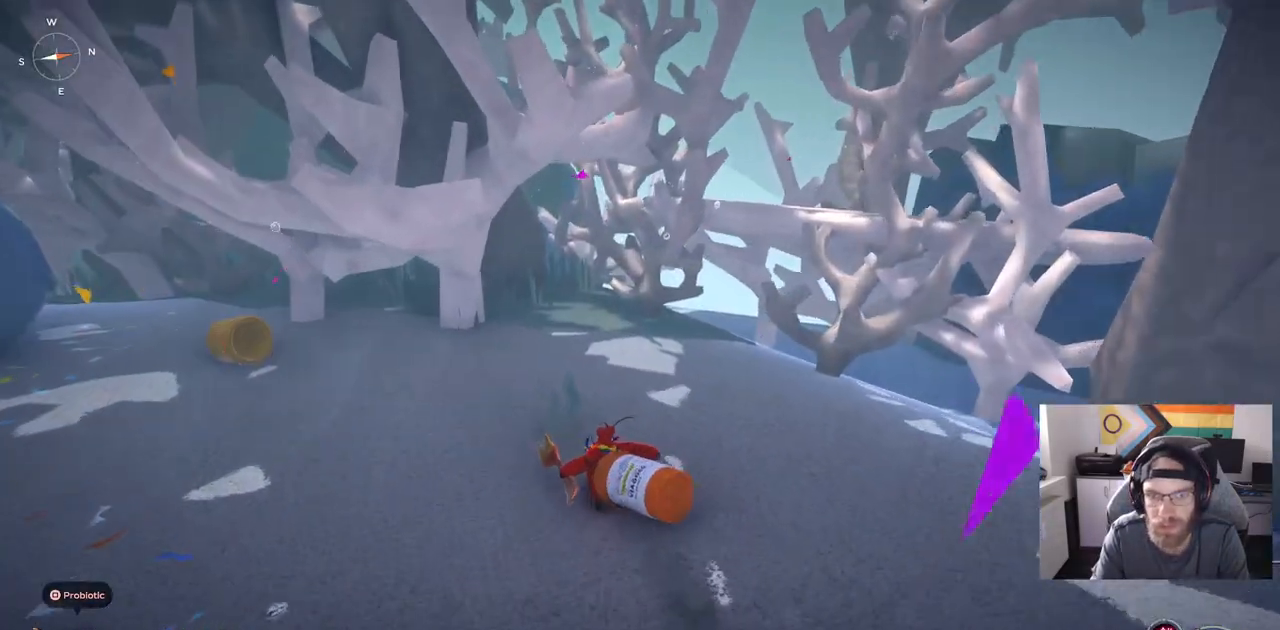
{"buttons": [], "left_stick": "up", "right_stick": "center", "events": [[483, "left_stick", "up"]]}
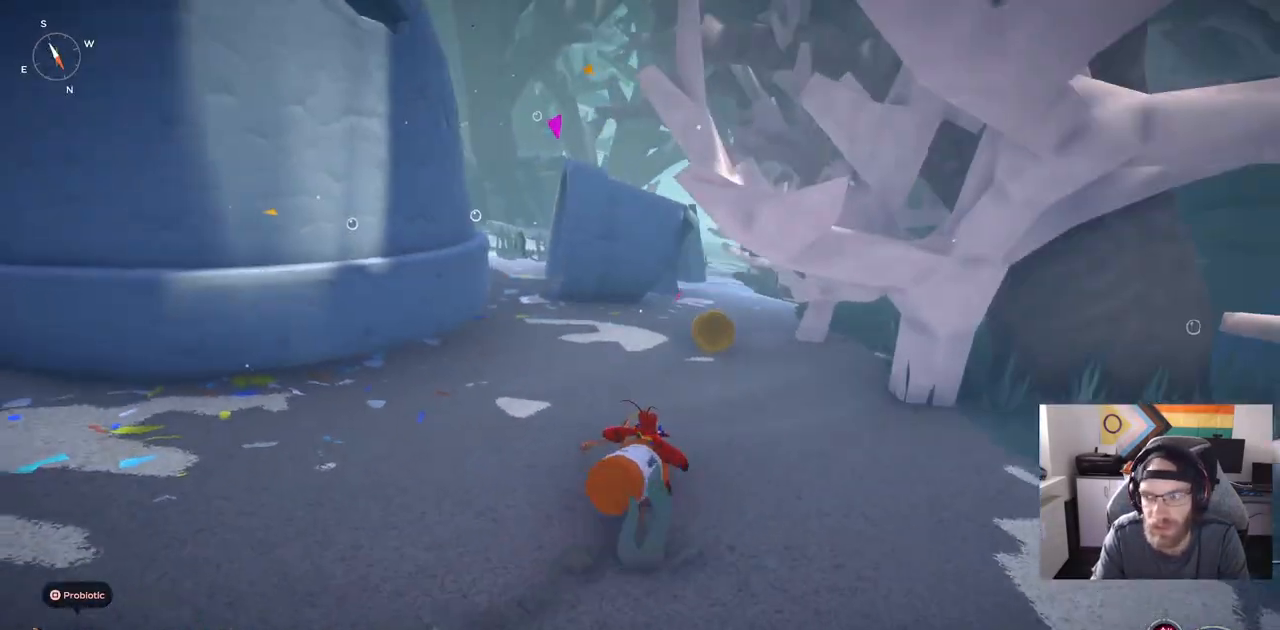
{"buttons": ["CIRCLE"], "left_stick": "up", "right_stick": "center", "events": [[100, "CIRCLE", "down"]]}
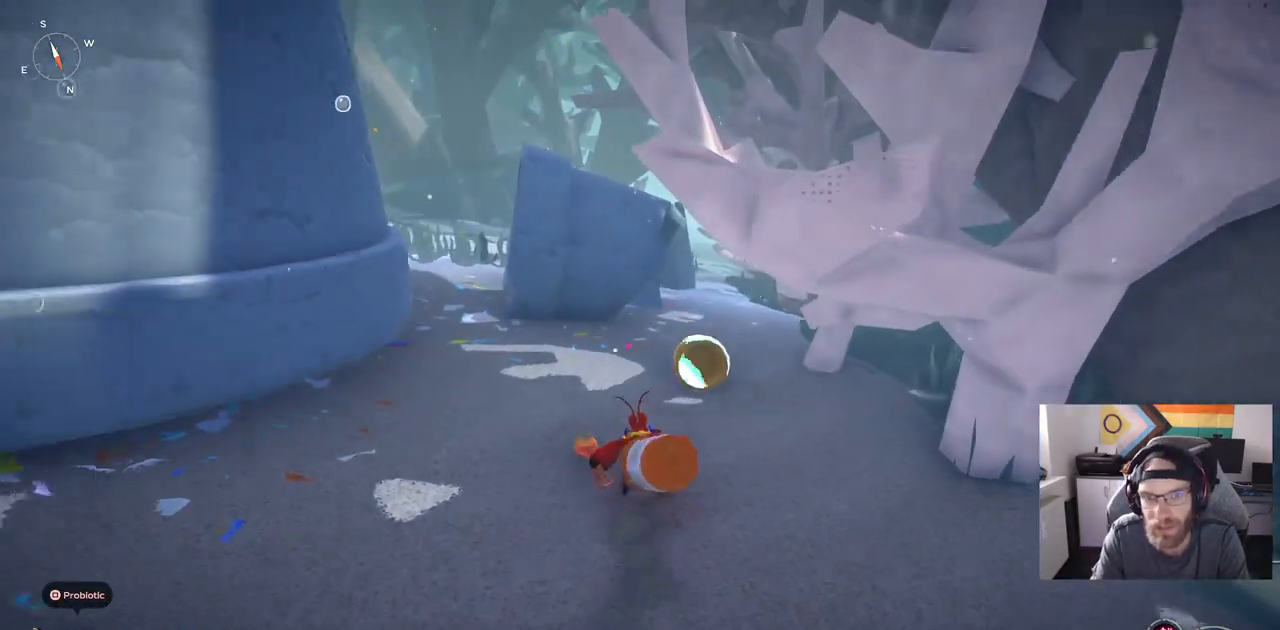
{"buttons": ["CIRCLE"], "left_stick": "up-left", "right_stick": "center", "events": [[267, "left_stick", "up-left"]]}
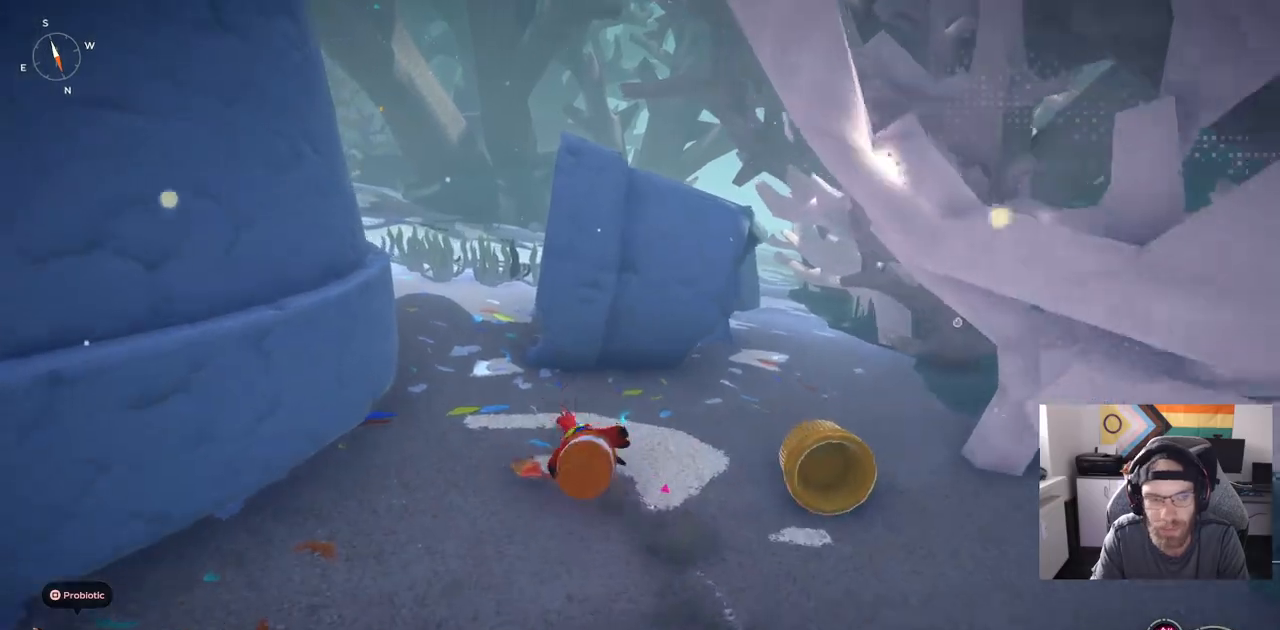
{"buttons": [], "left_stick": "up-left", "right_stick": "center", "events": [[367, "CIRCLE", "up"]]}
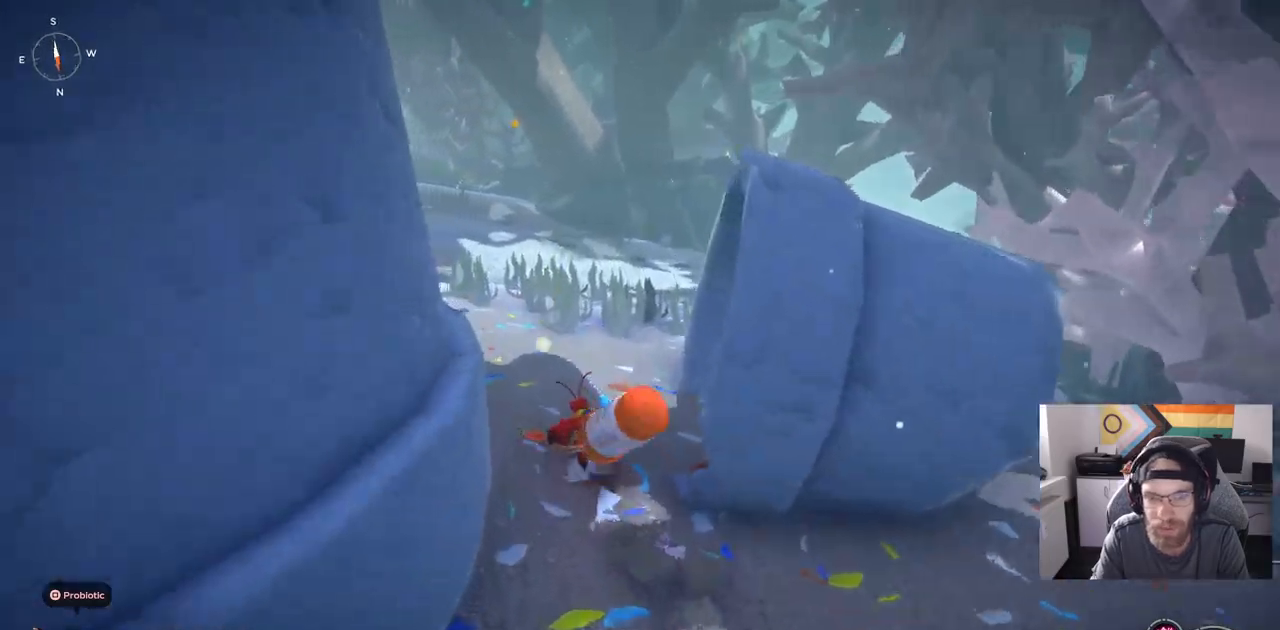
{"buttons": [], "left_stick": "up-left", "right_stick": "center", "events": []}
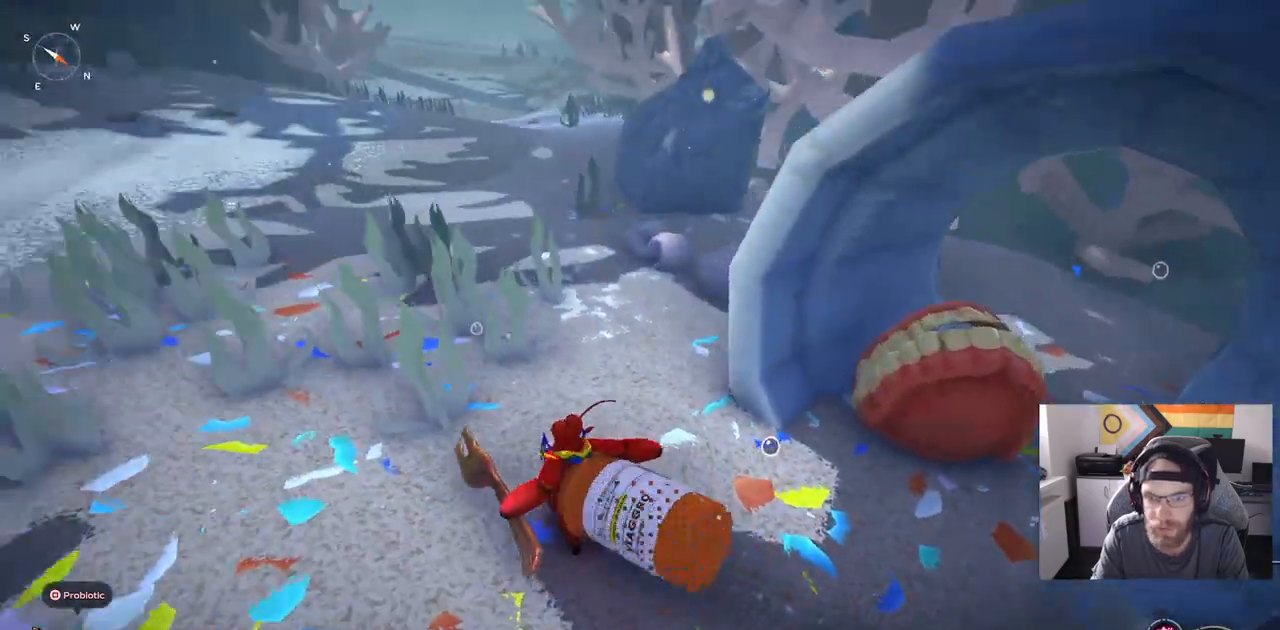
{"buttons": [], "left_stick": "up-left", "right_stick": "up-left", "events": [[33, "right_stick", "up-left"]]}
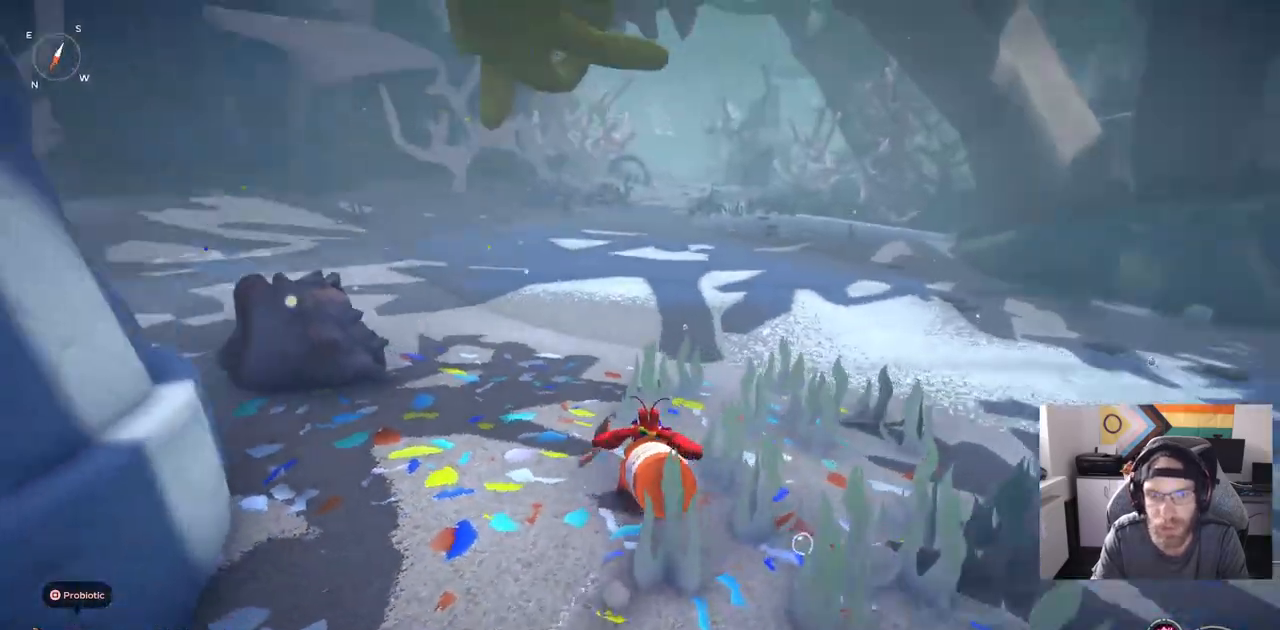
{"buttons": [], "left_stick": "up", "right_stick": "up-left", "events": [[233, "left_stick", "up"]]}
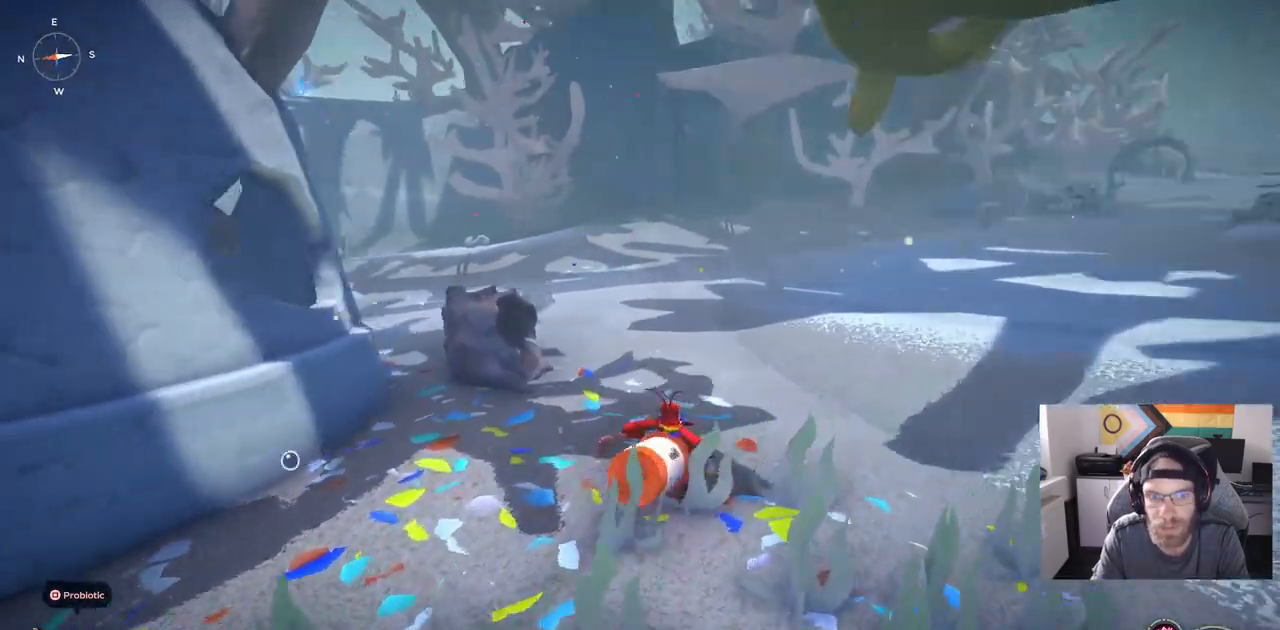
{"buttons": [], "left_stick": "up", "right_stick": "up-left", "events": []}
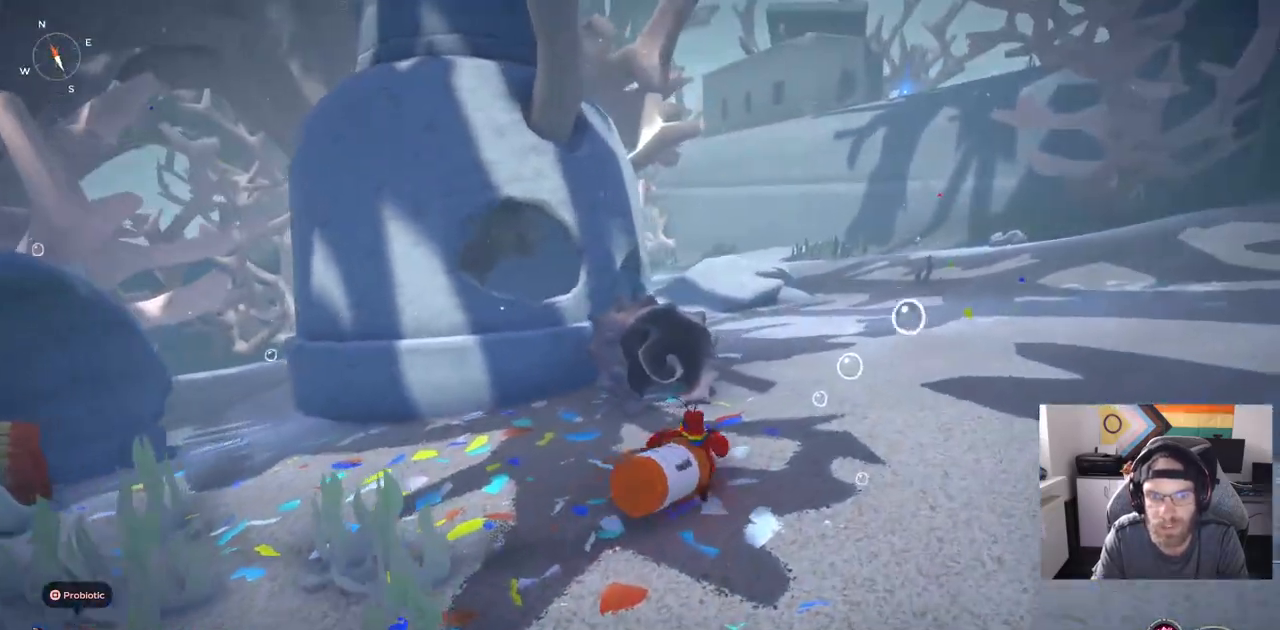
{"buttons": [], "left_stick": "up", "right_stick": "up-left", "events": []}
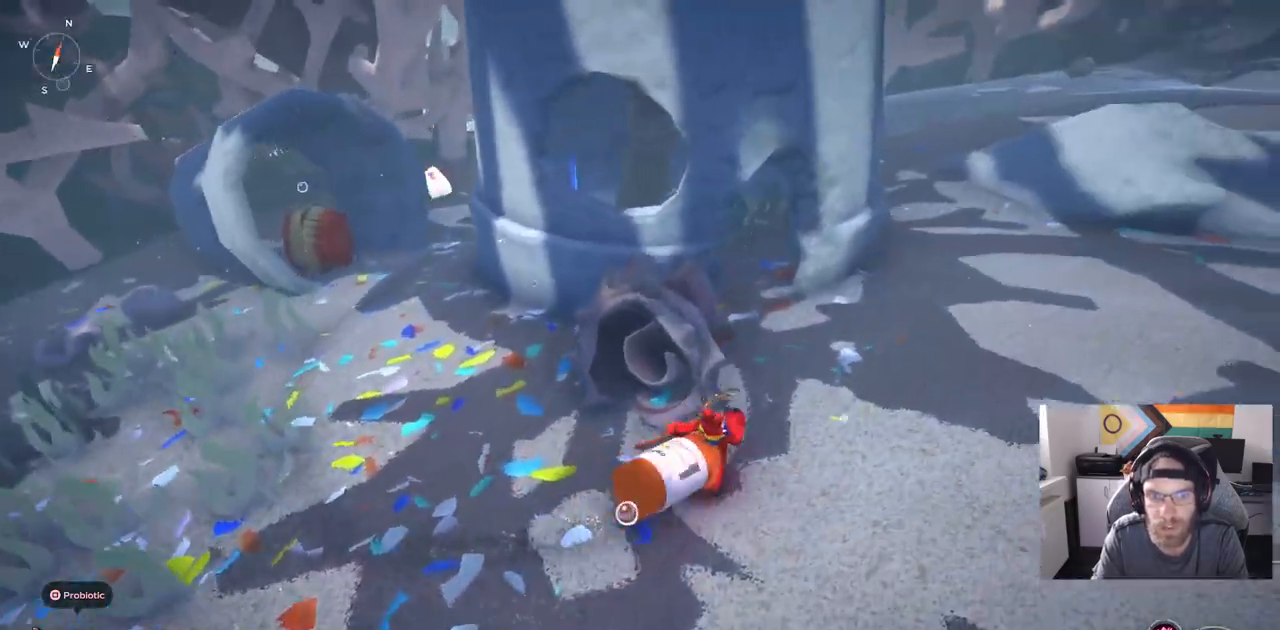
{"buttons": [], "left_stick": "up", "right_stick": "up-left", "events": []}
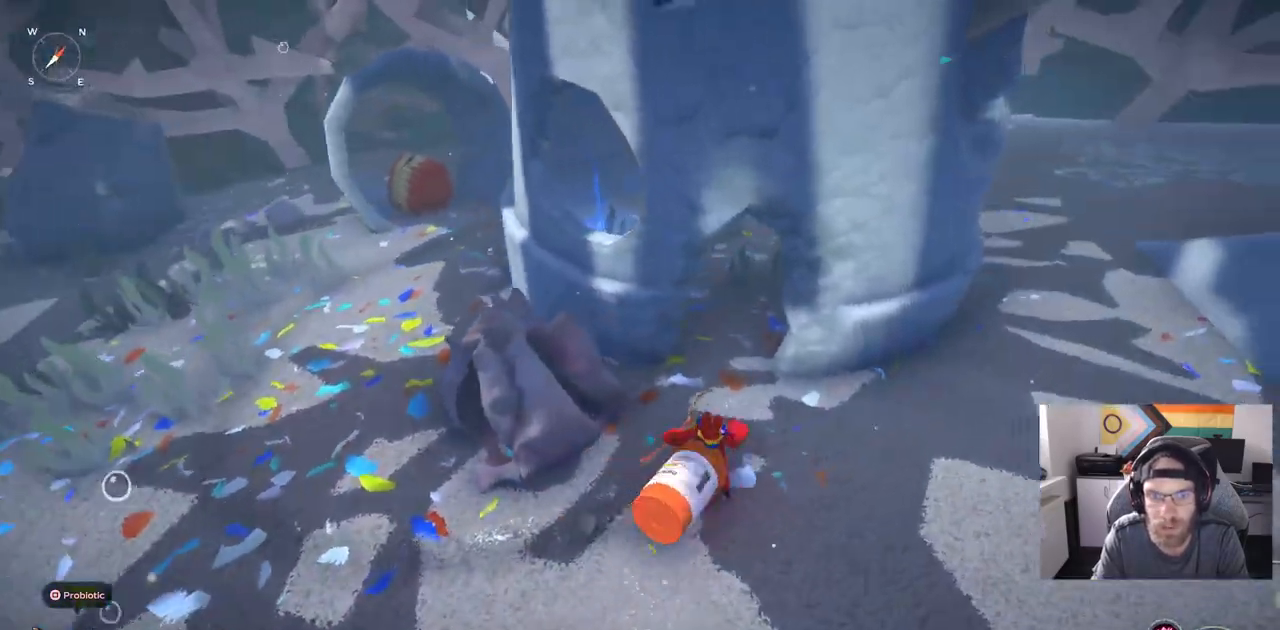
{"buttons": [], "left_stick": "up", "right_stick": "up-left", "events": []}